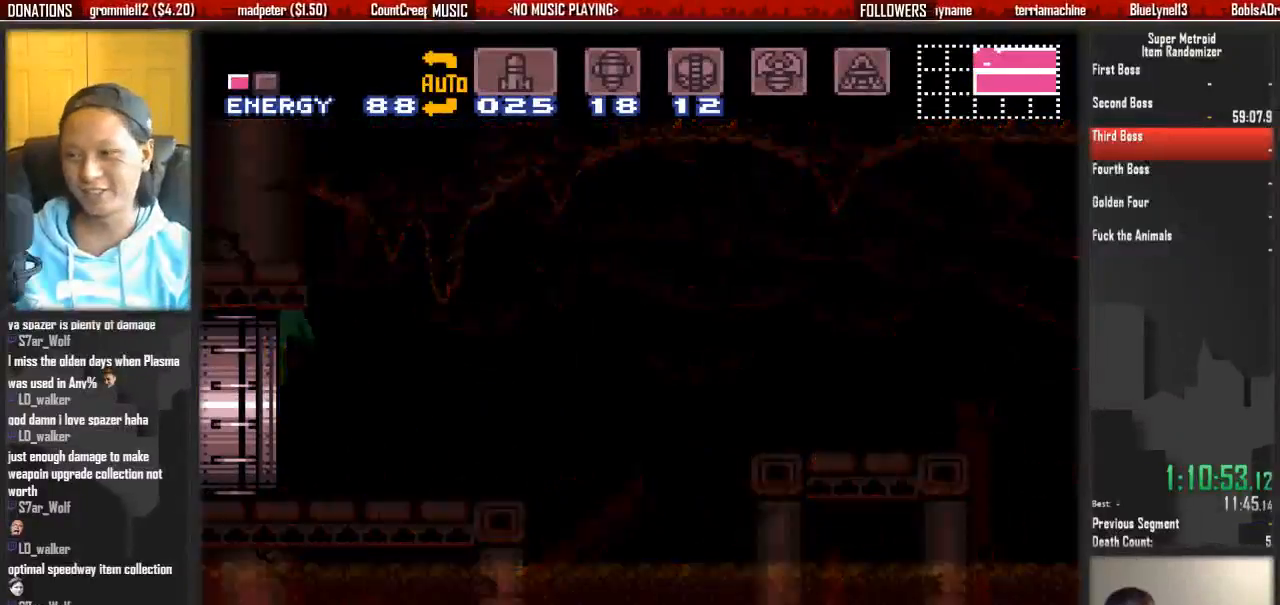
Gameplay with a controller (Nintendo layout); each line is a JSON object with the inputs held at the frame after it. "events" lists button and stick changes between this image and that frame as [ms after this image, input, new state], when the widget could be followed in between. Not read: L3 R3 START.
{"buttons": ["DPAD_LEFT"], "events": []}
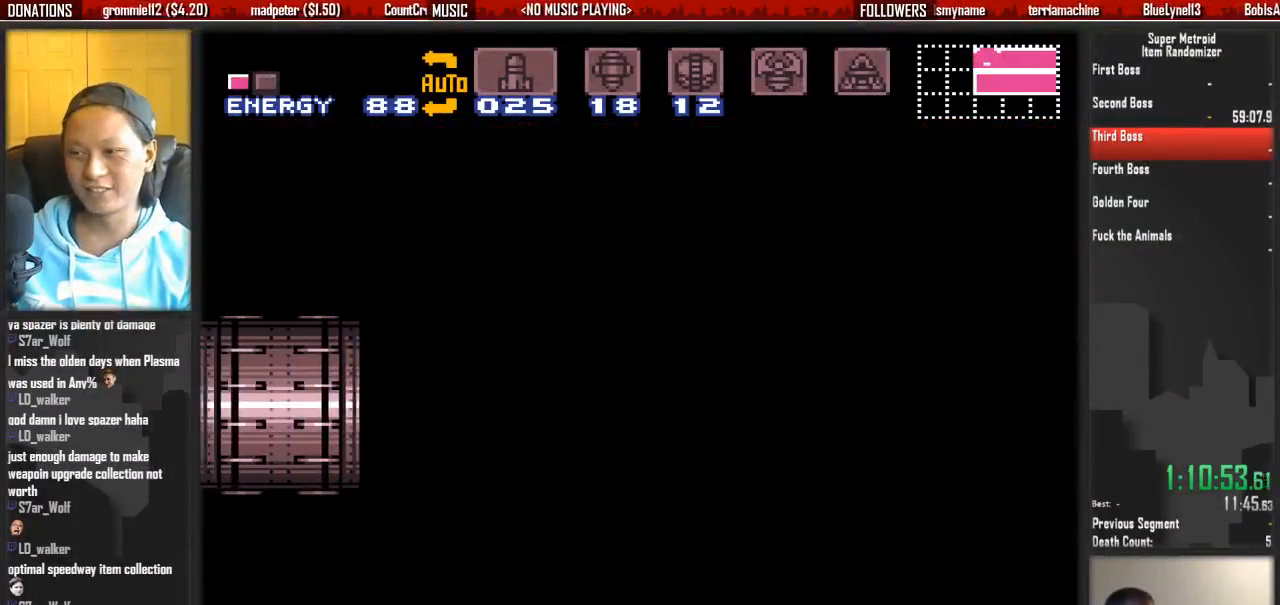
{"buttons": ["DPAD_LEFT"], "events": []}
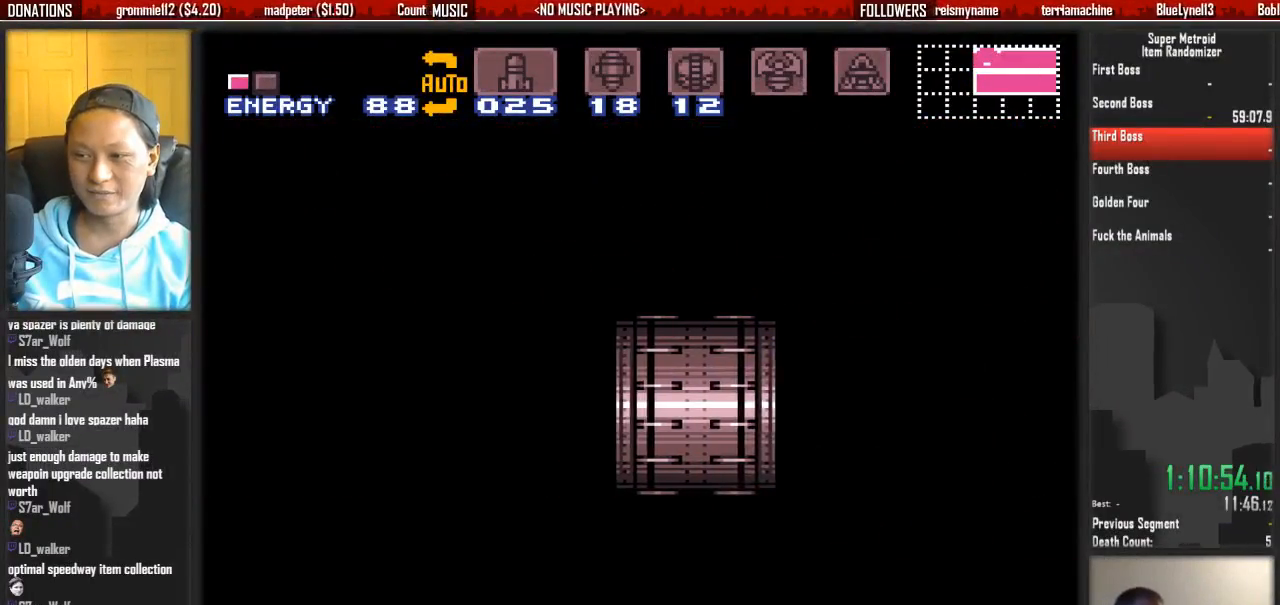
{"buttons": ["DPAD_LEFT"], "events": []}
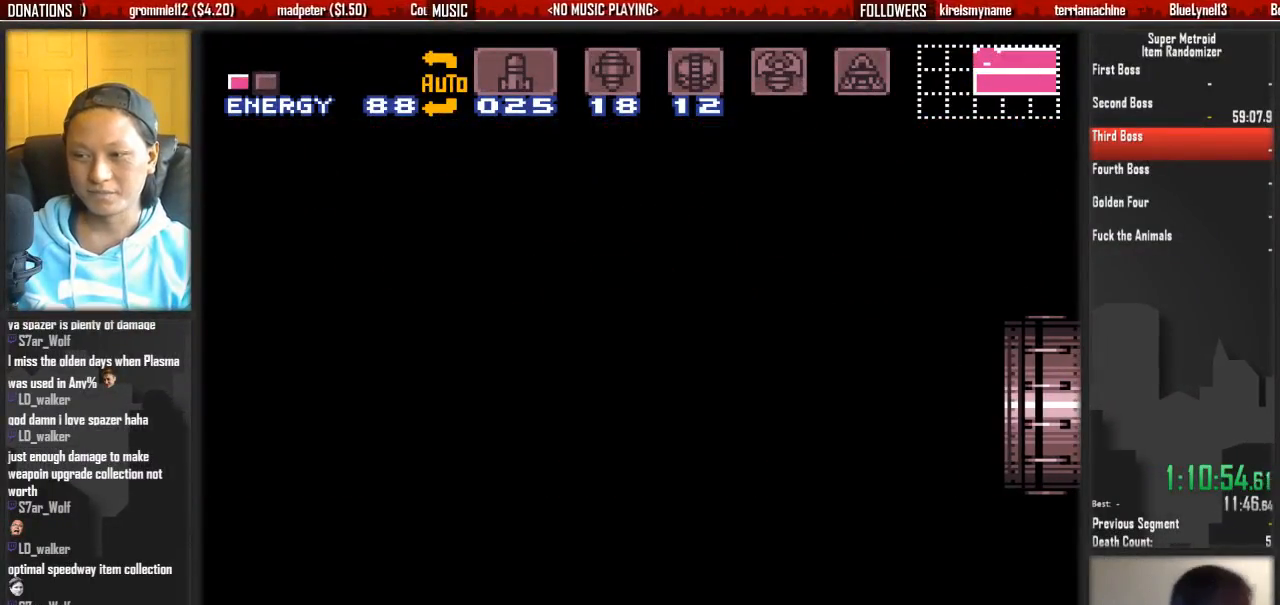
{"buttons": ["DPAD_LEFT"], "events": []}
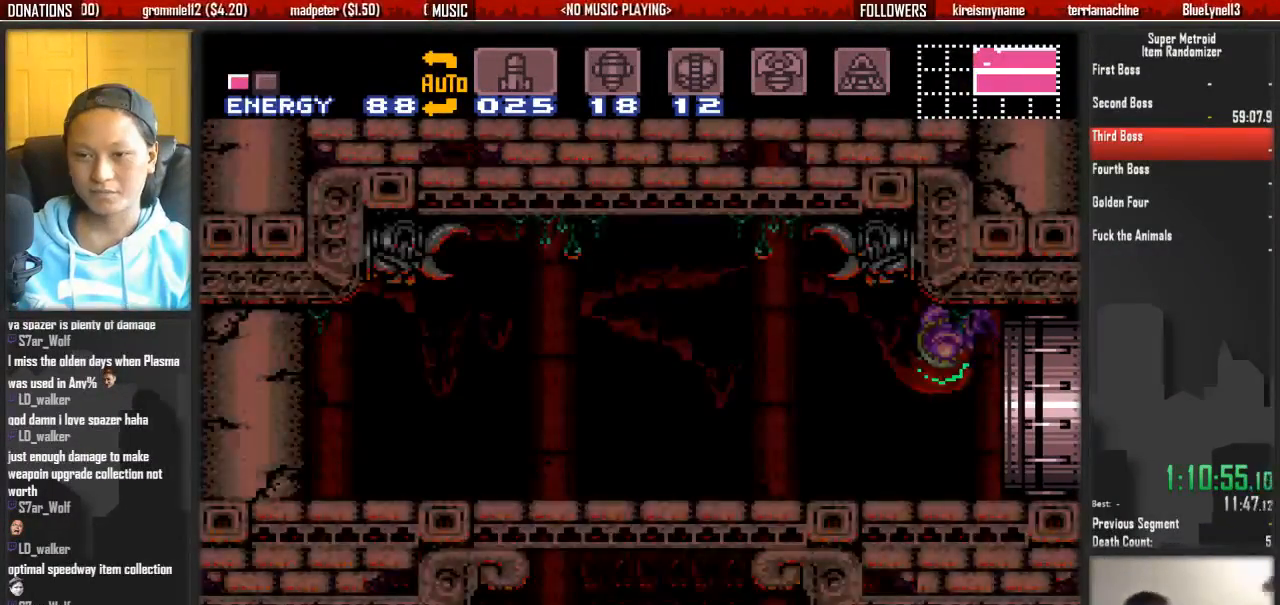
{"buttons": ["DPAD_LEFT"], "events": []}
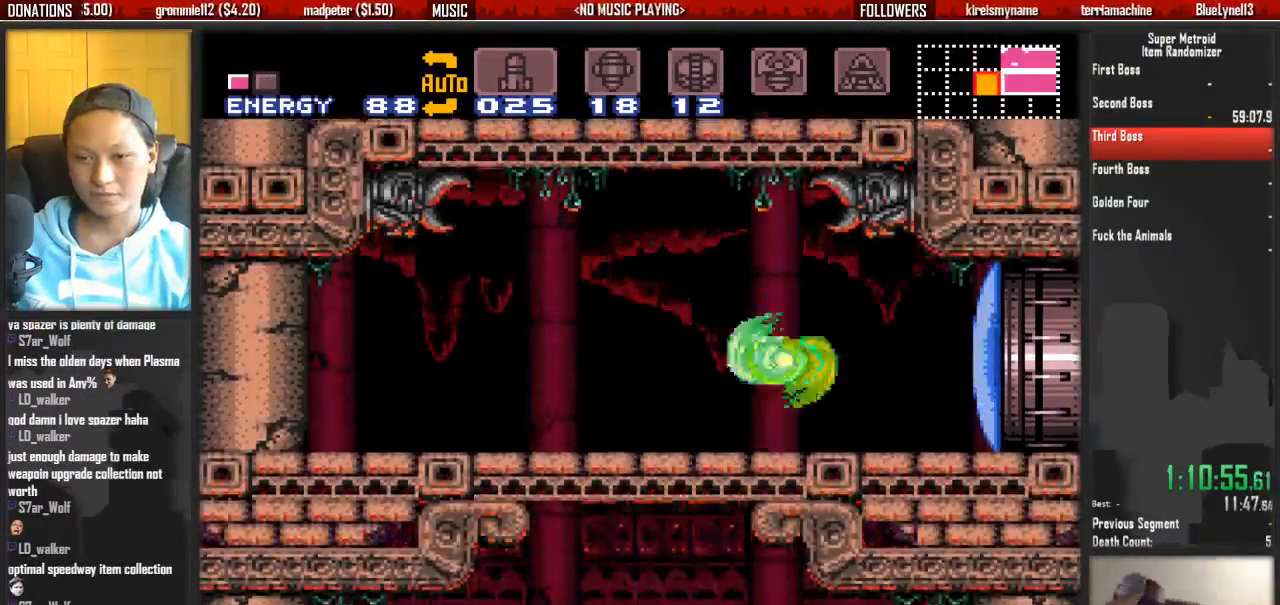
{"buttons": [], "events": [[183, "DPAD_LEFT", "up"]]}
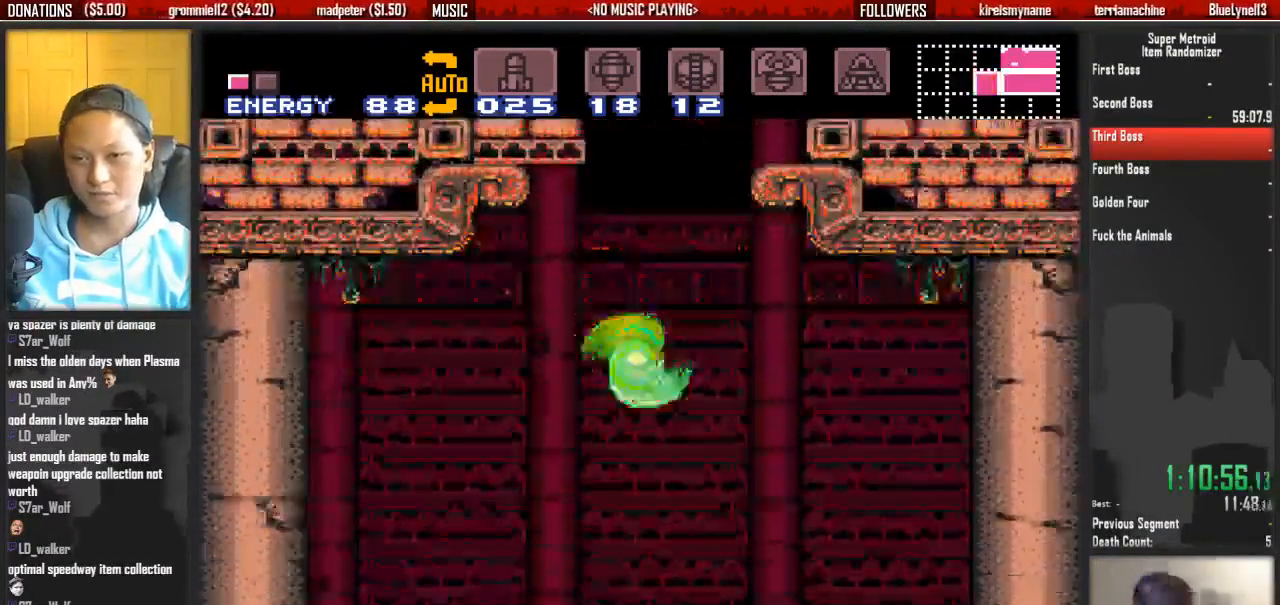
{"buttons": [], "events": []}